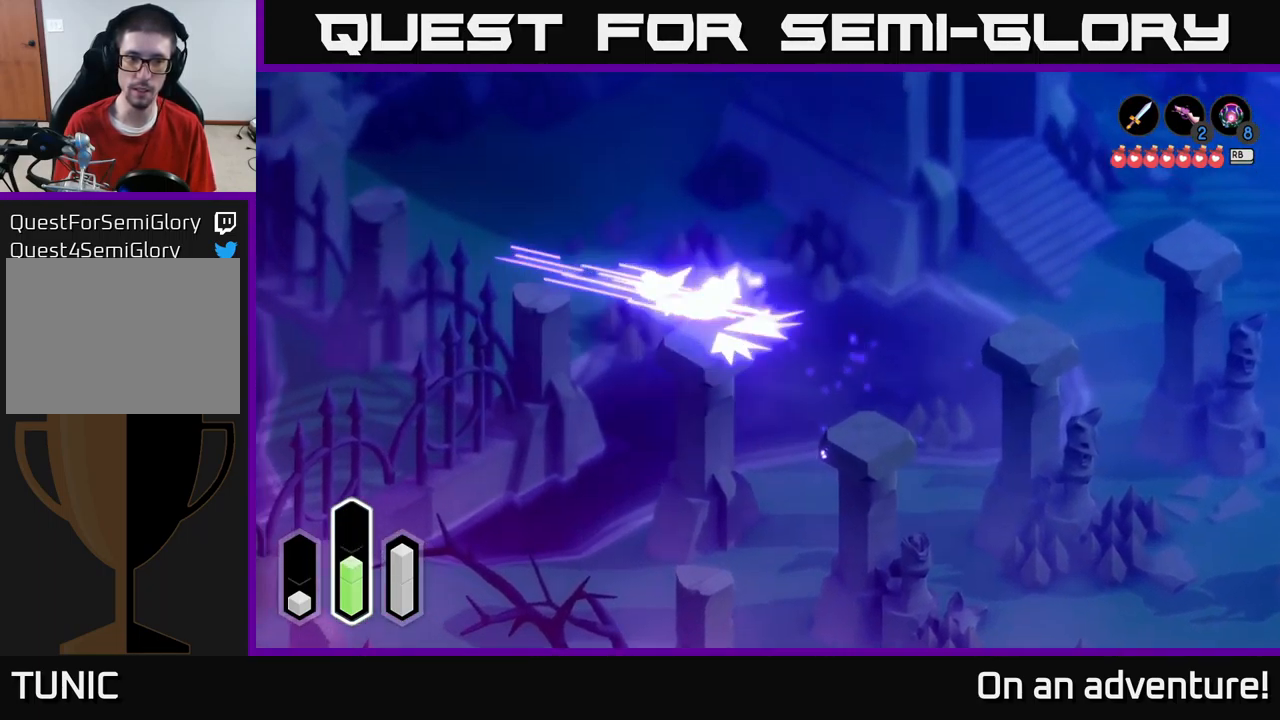
Gameplay with a controller (Xbox layout); each line is a JSON object with the inputs held at the frame after it. "events" lists button and stick changes between this image and that frame as [ms after this image, input, new state], when the widget could be followed in between.
{"buttons": [], "left_stick": "up-left", "right_stick": "center", "events": [[17, "A", "down"], [150, "A", "up"], [350, "A", "down"], [483, "A", "up"]]}
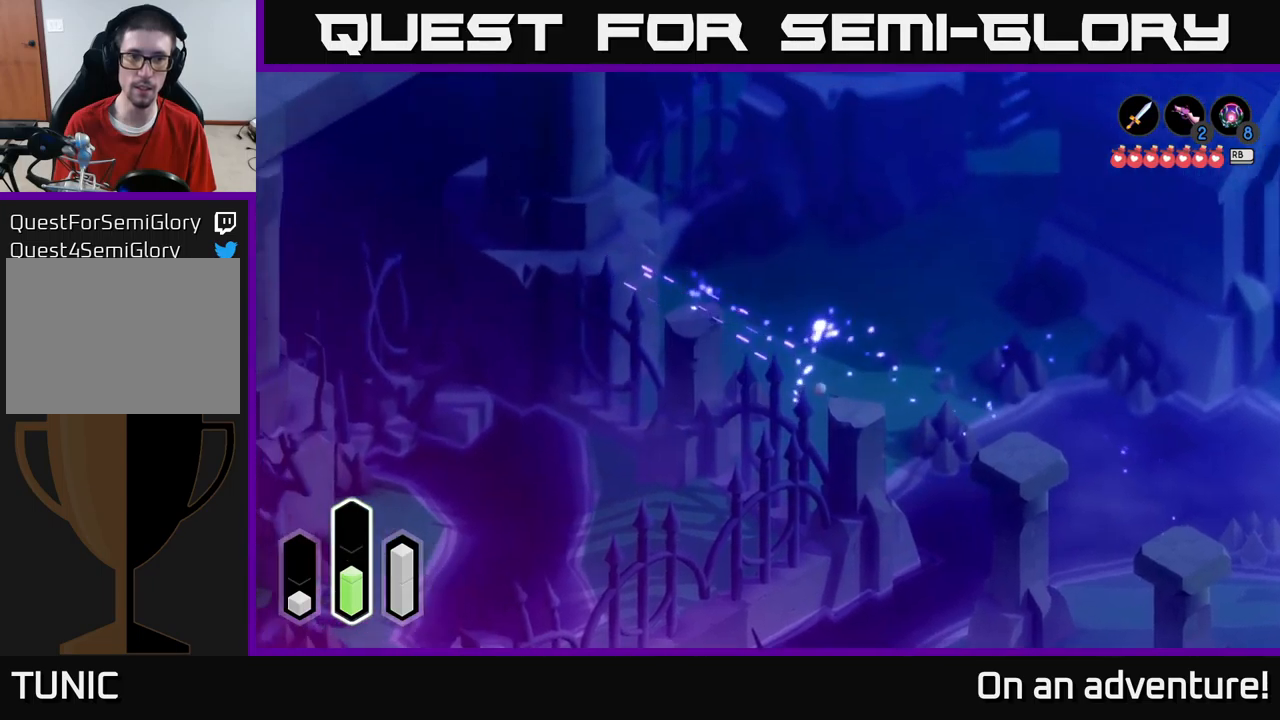
{"buttons": [], "left_stick": "up-left", "right_stick": "center", "events": [[166, "A", "down"], [333, "A", "up"]]}
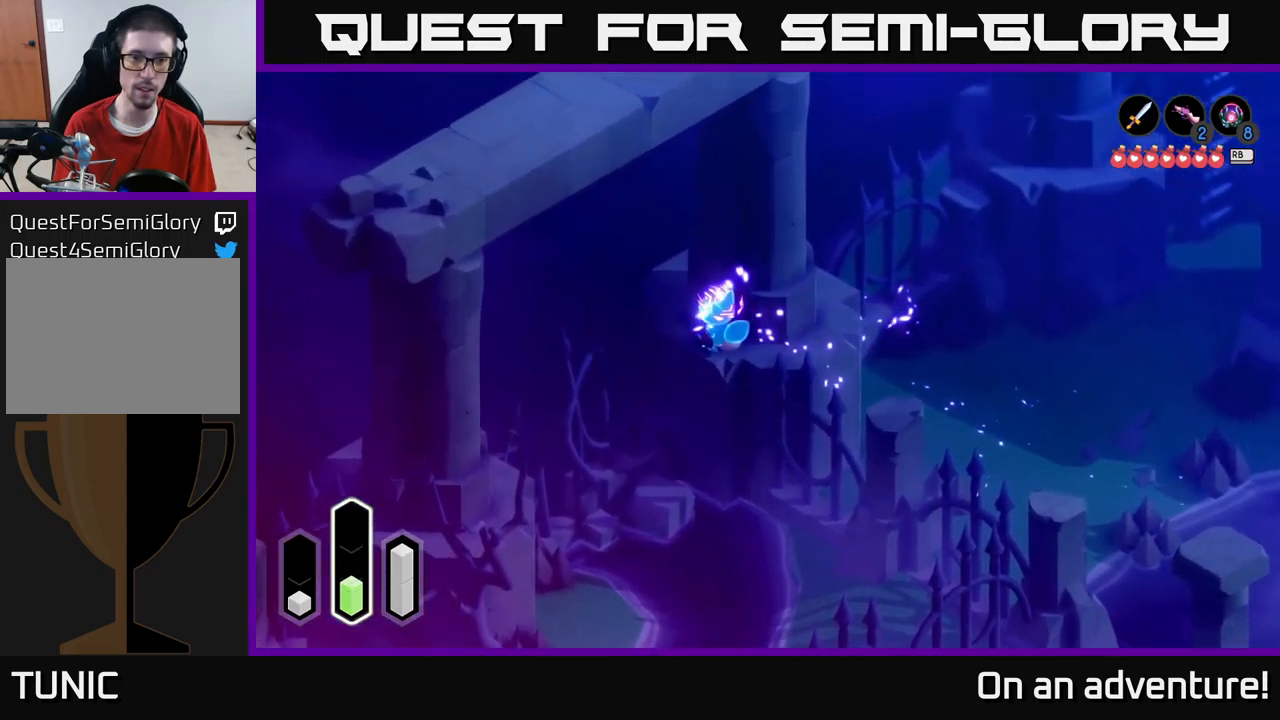
{"buttons": [], "left_stick": "center", "right_stick": "center", "events": [[233, "left_stick", "center"]]}
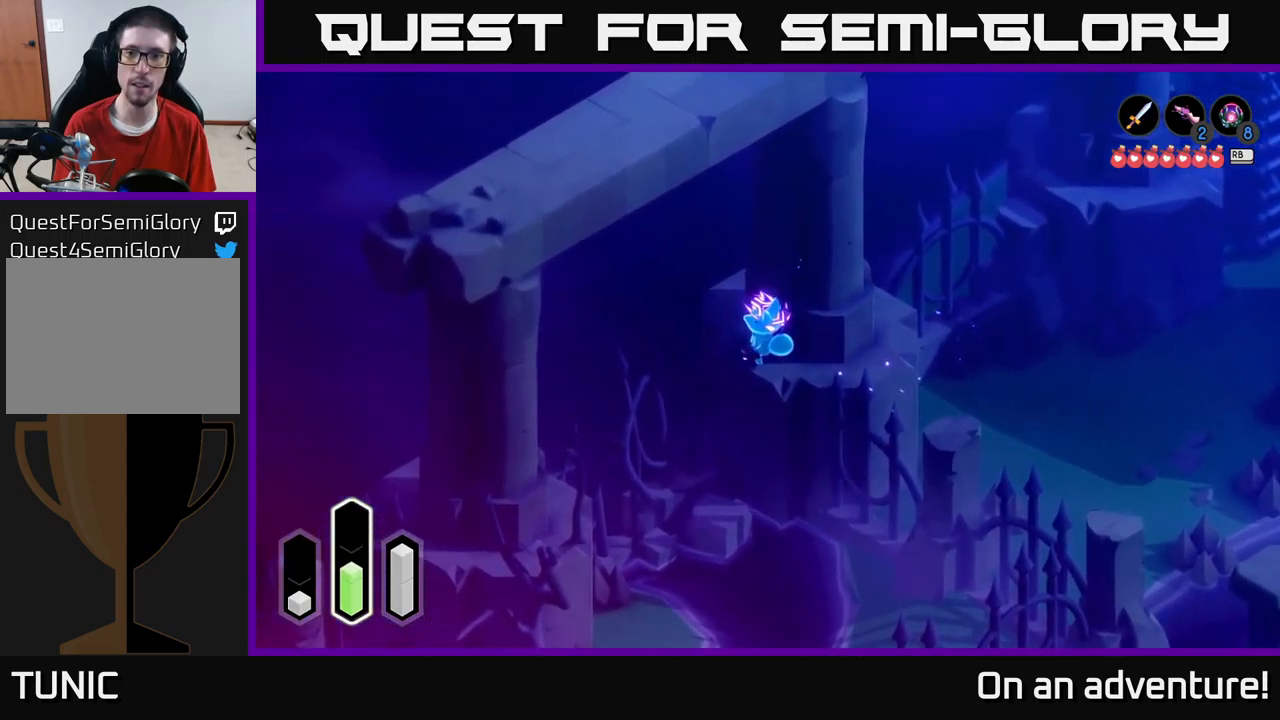
{"buttons": [], "left_stick": "right", "right_stick": "center", "events": [[166, "left_stick", "right"]]}
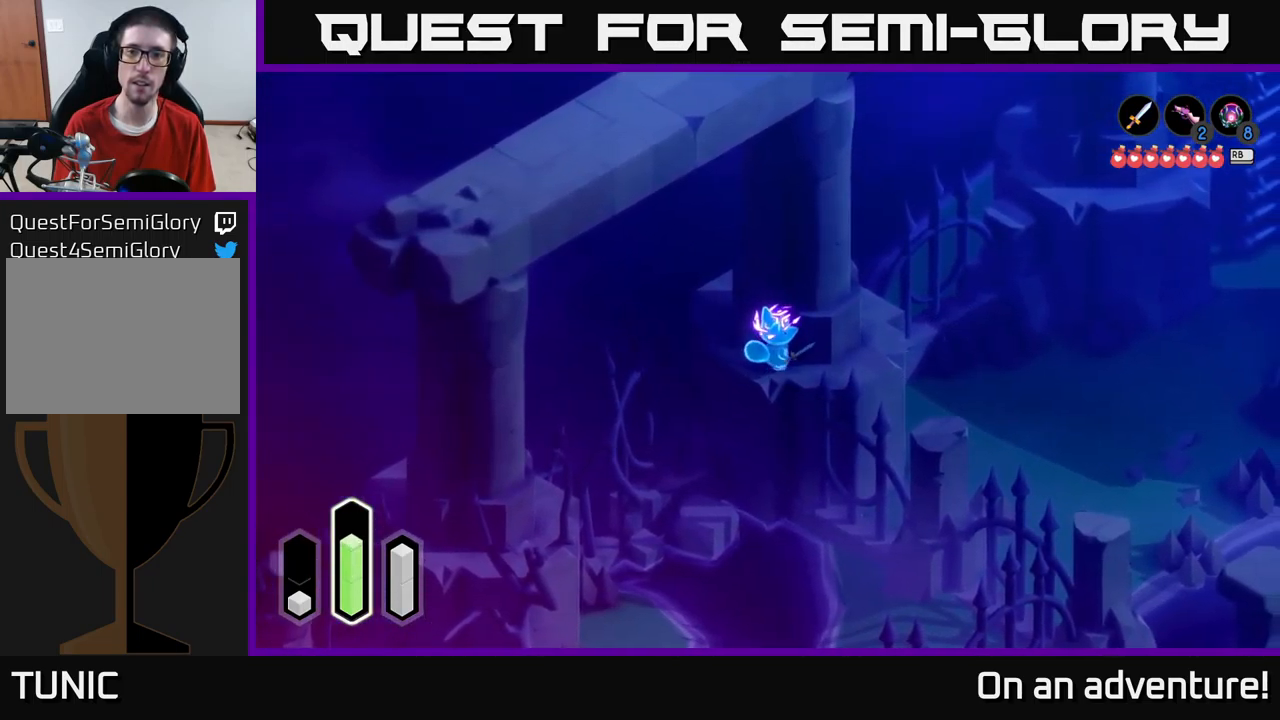
{"buttons": [], "left_stick": "down-right", "right_stick": "center", "events": [[433, "left_stick", "down-right"]]}
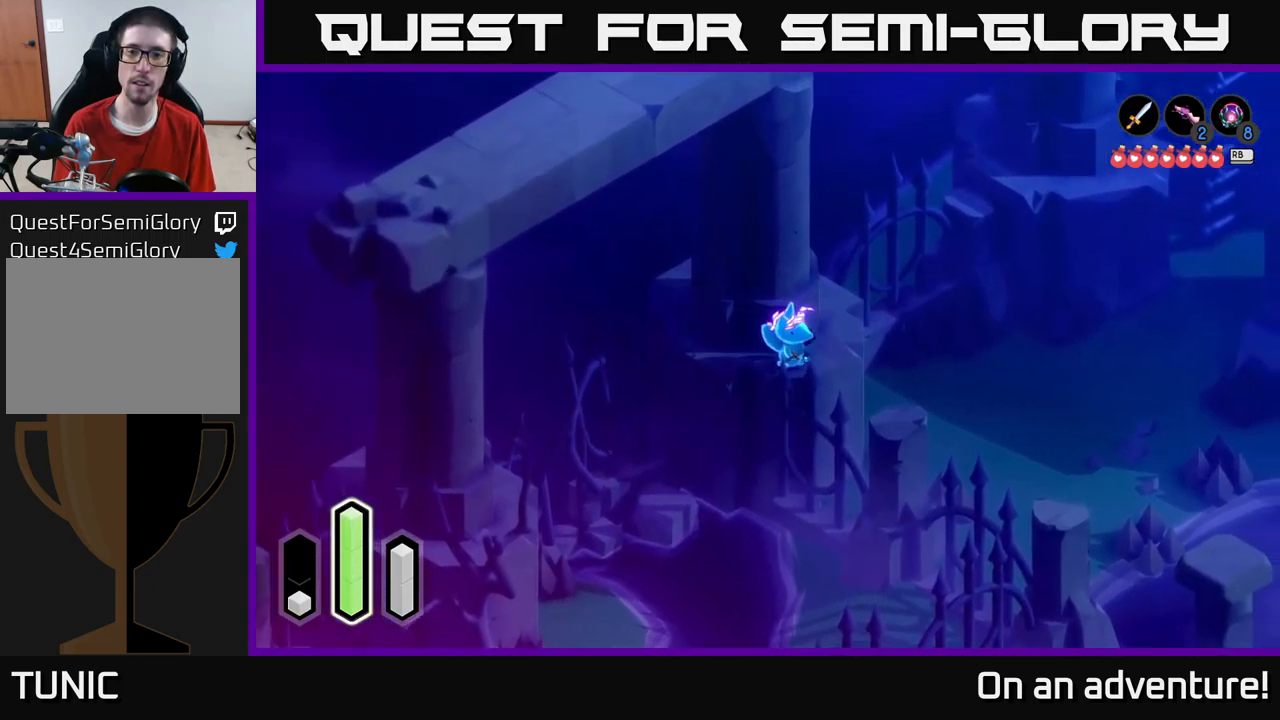
{"buttons": [], "left_stick": "up", "right_stick": "center", "events": [[116, "left_stick", "up-right"], [266, "left_stick", "up"]]}
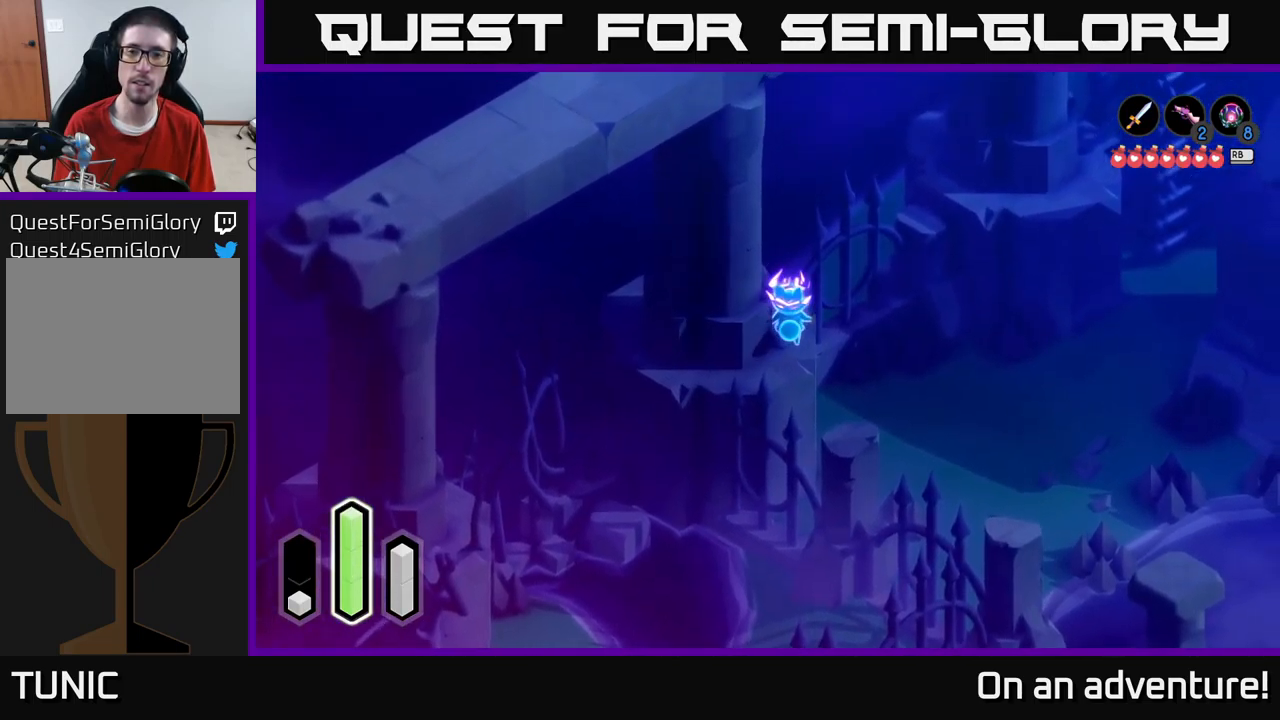
{"buttons": [], "left_stick": "up-right", "right_stick": "center", "events": [[33, "left_stick", "up-right"]]}
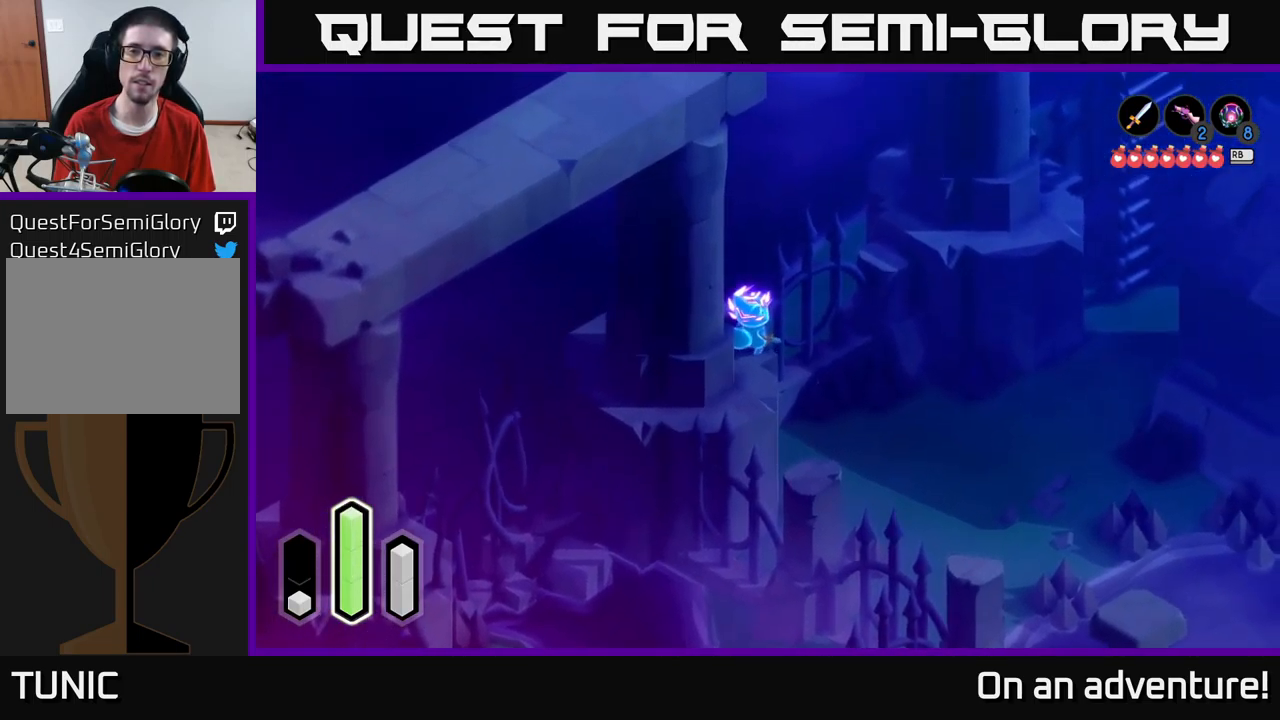
{"buttons": [], "left_stick": "up-right", "right_stick": "center", "events": [[83, "A", "down"], [250, "A", "up"]]}
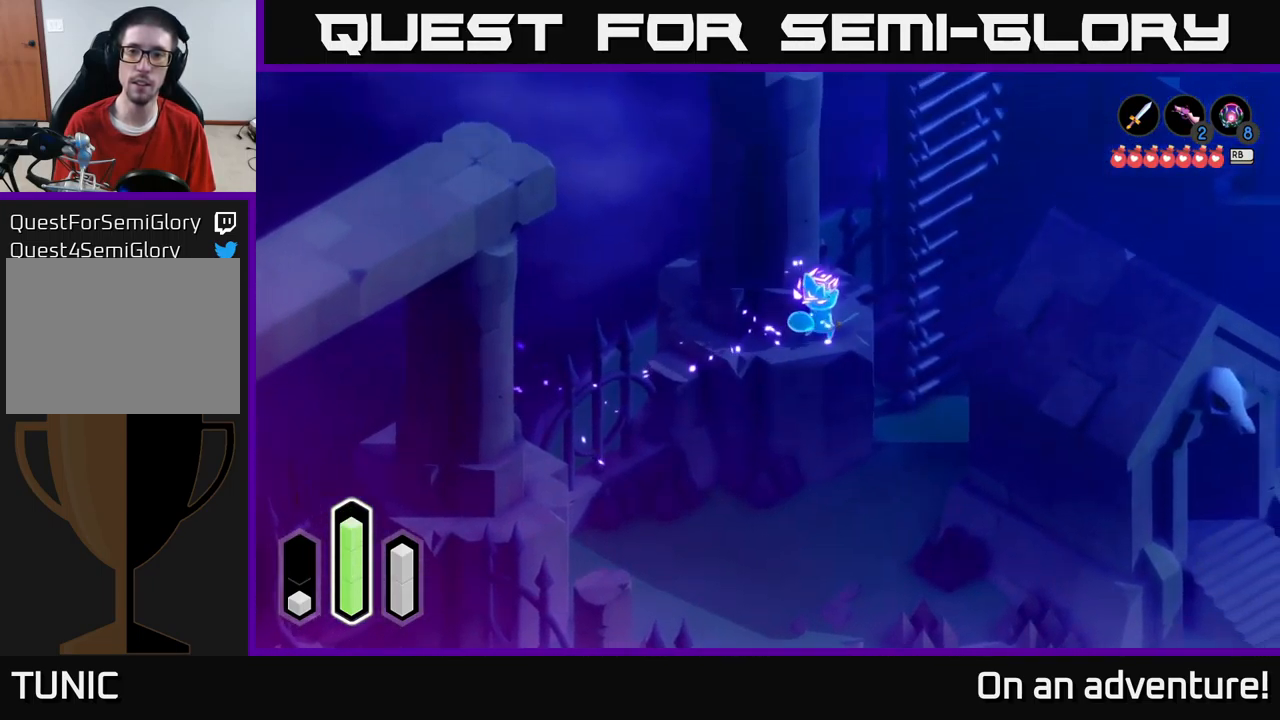
{"buttons": [], "left_stick": "up", "right_stick": "center", "events": [[283, "left_stick", "up"]]}
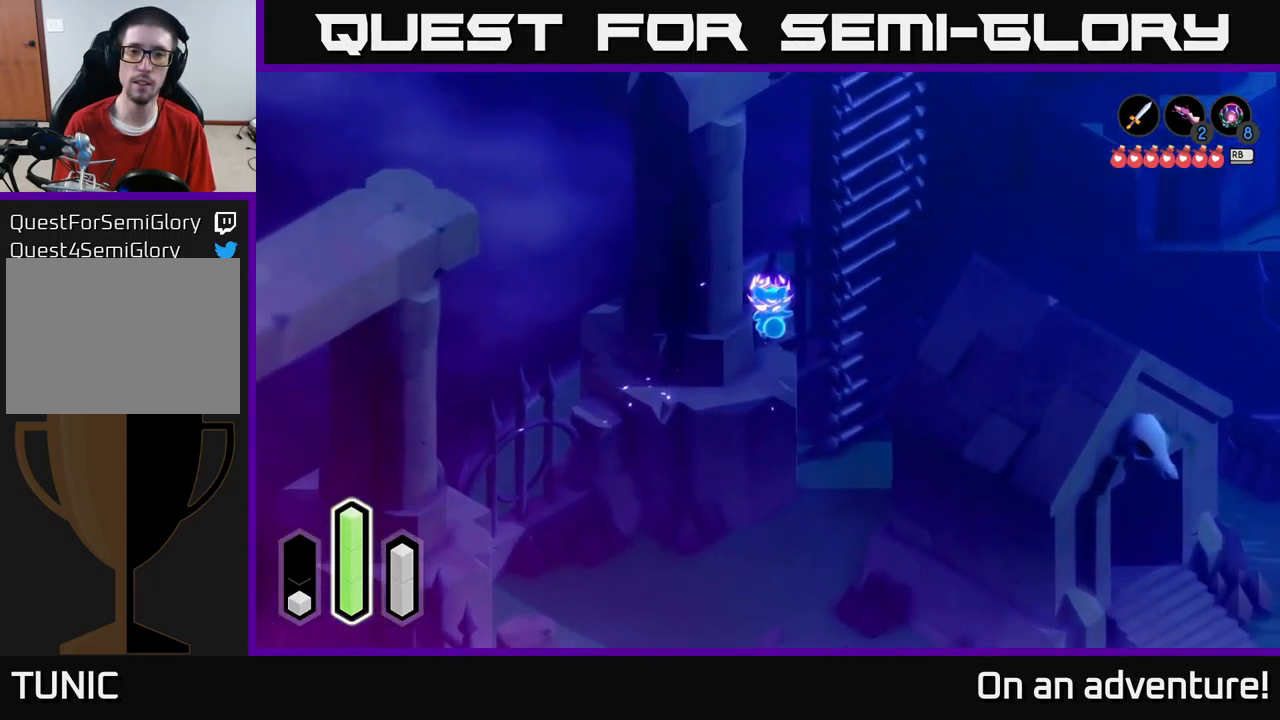
{"buttons": [], "left_stick": "down", "right_stick": "center", "events": [[216, "left_stick", "up-left"], [500, "left_stick", "down"]]}
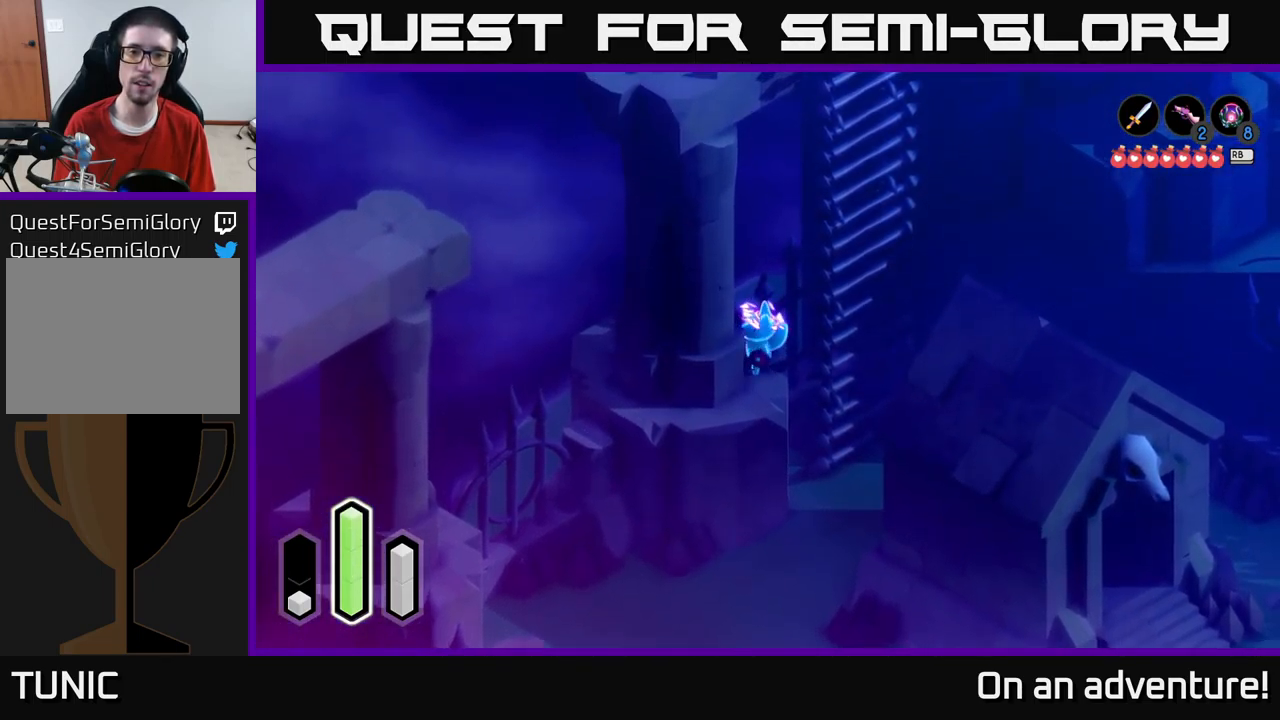
{"buttons": [], "left_stick": "down-left", "right_stick": "center", "events": [[250, "left_stick", "down-left"]]}
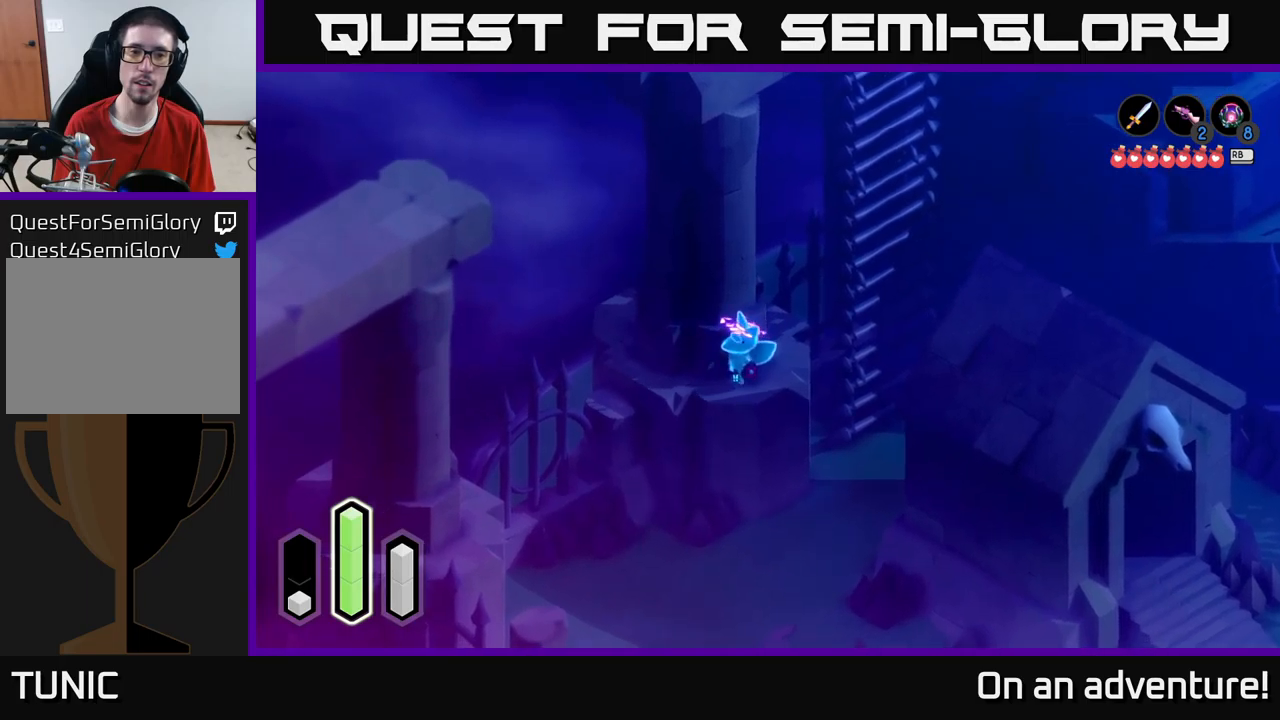
{"buttons": [], "left_stick": "up-left", "right_stick": "center", "events": [[67, "left_stick", "left"], [283, "left_stick", "up-left"]]}
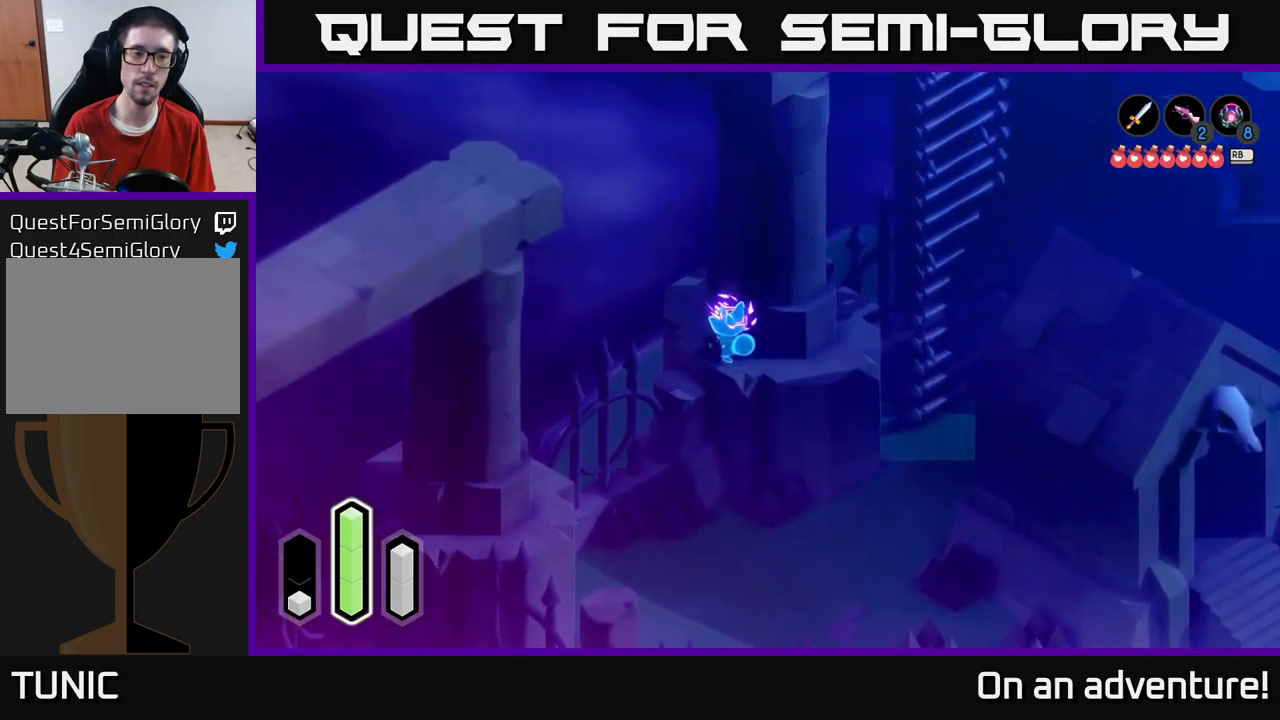
{"buttons": [], "left_stick": "up", "right_stick": "center", "events": [[383, "left_stick", "up"]]}
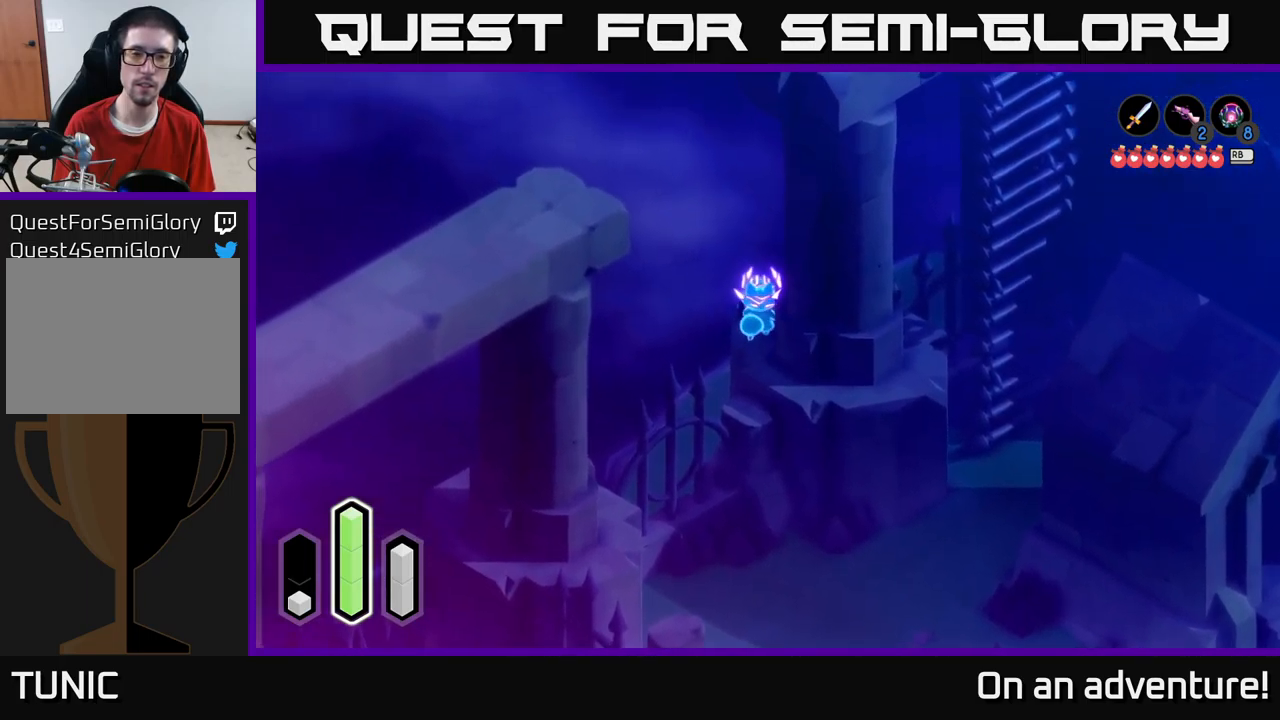
{"buttons": [], "left_stick": "up-right", "right_stick": "center", "events": [[67, "left_stick", "up-right"]]}
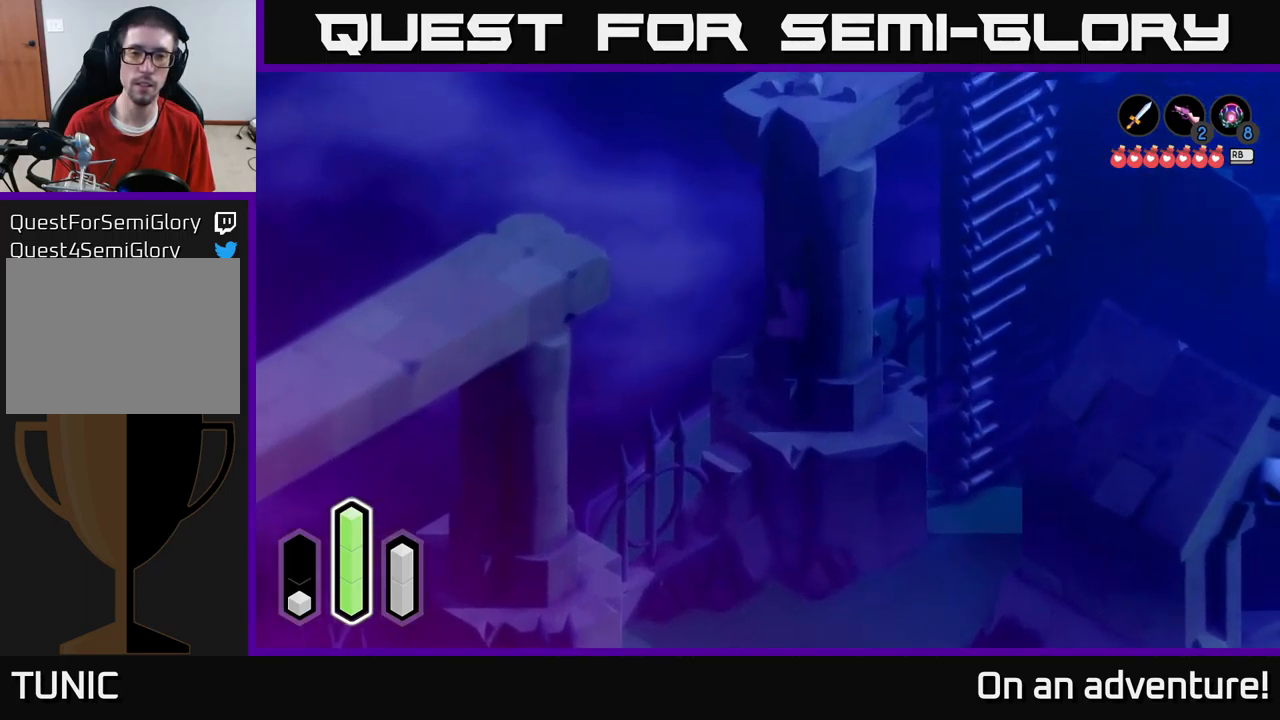
{"buttons": [], "left_stick": "up-right", "right_stick": "center", "events": []}
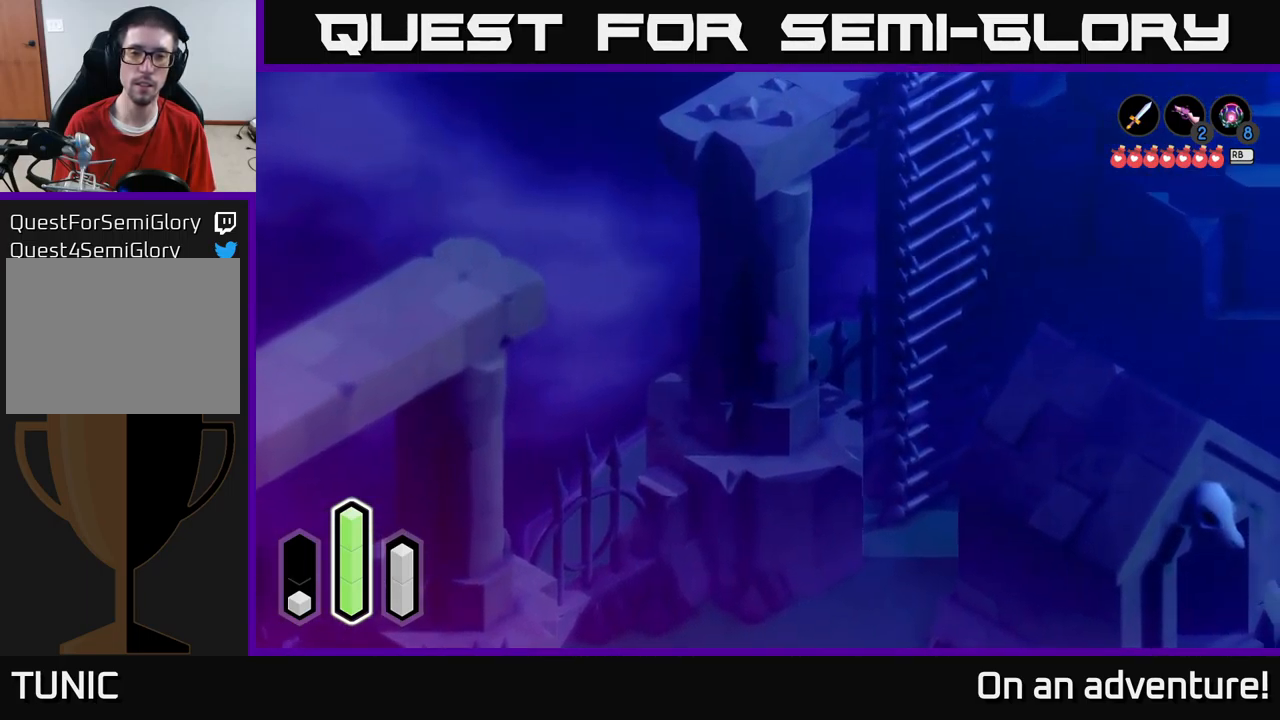
{"buttons": [], "left_stick": "down-right", "right_stick": "center", "events": [[150, "A", "down"], [317, "A", "up"], [483, "left_stick", "down-right"]]}
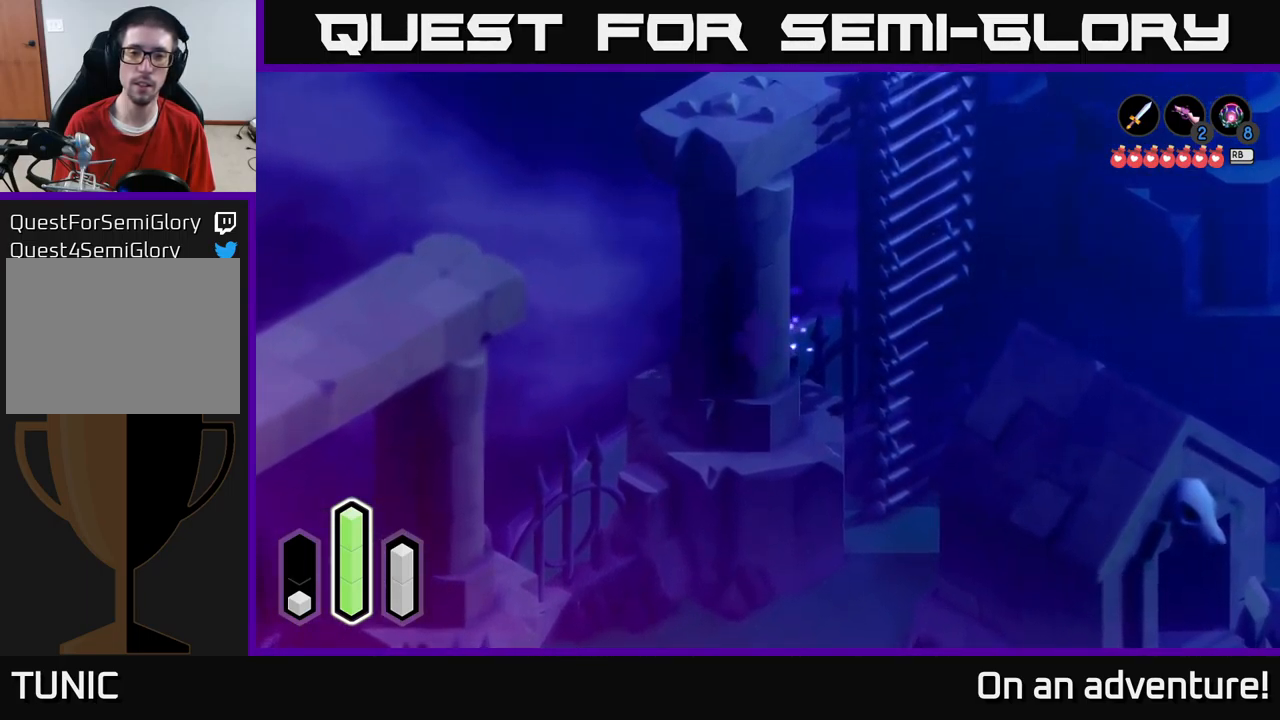
{"buttons": [], "left_stick": "down-right", "right_stick": "center", "events": [[150, "A", "down"], [350, "A", "up"]]}
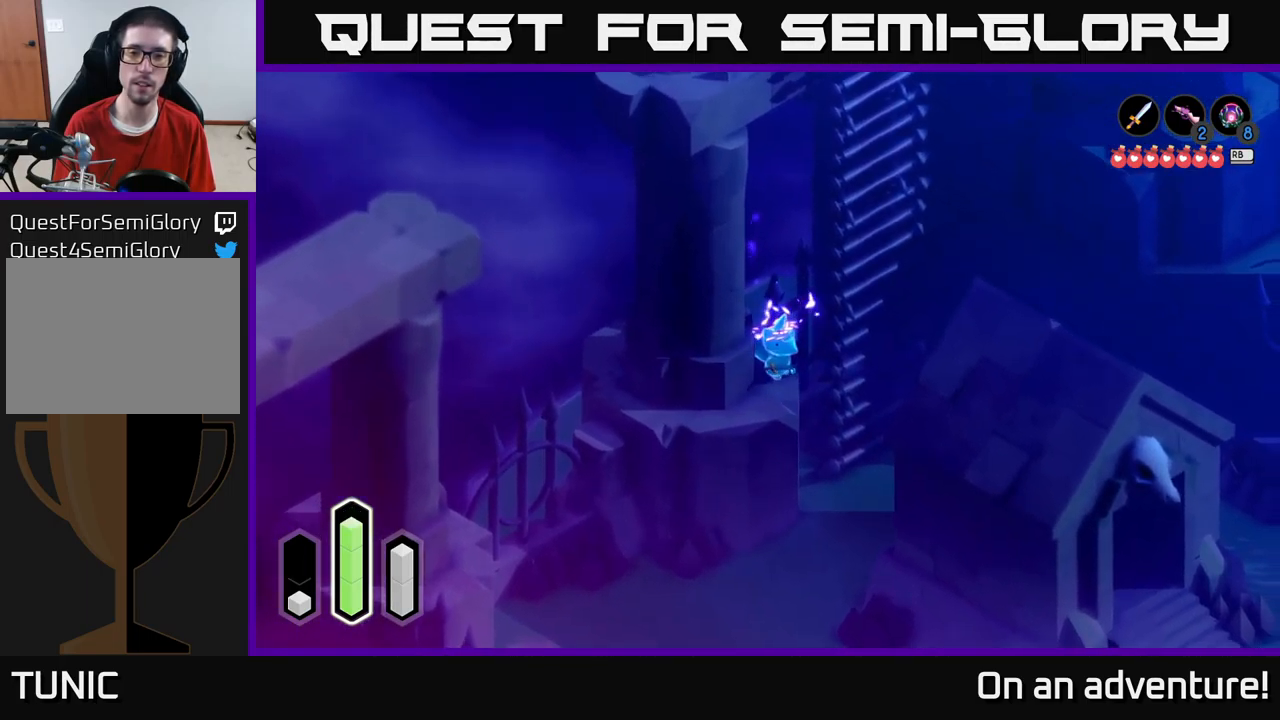
{"buttons": [], "left_stick": "up", "right_stick": "center", "events": [[183, "left_stick", "right"], [300, "left_stick", "up-right"], [433, "left_stick", "up"]]}
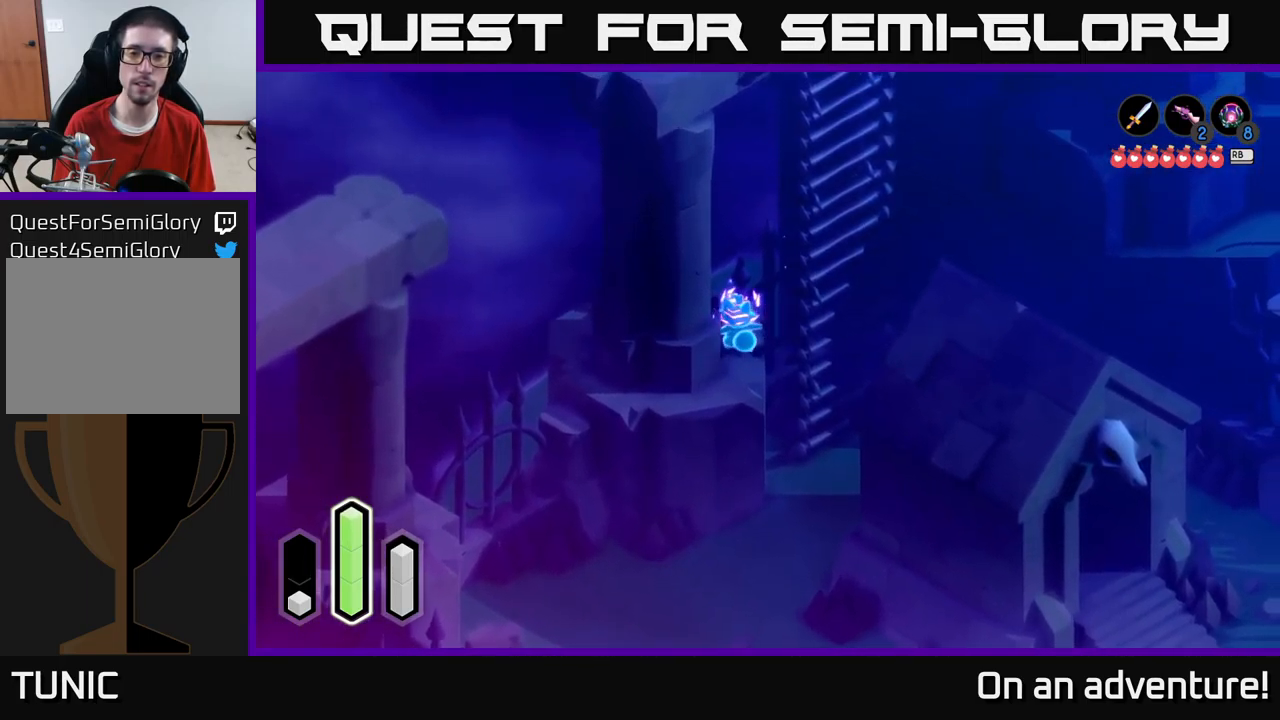
{"buttons": [], "left_stick": "up-left", "right_stick": "center", "events": [[67, "left_stick", "up-left"], [250, "A", "down"], [433, "A", "up"]]}
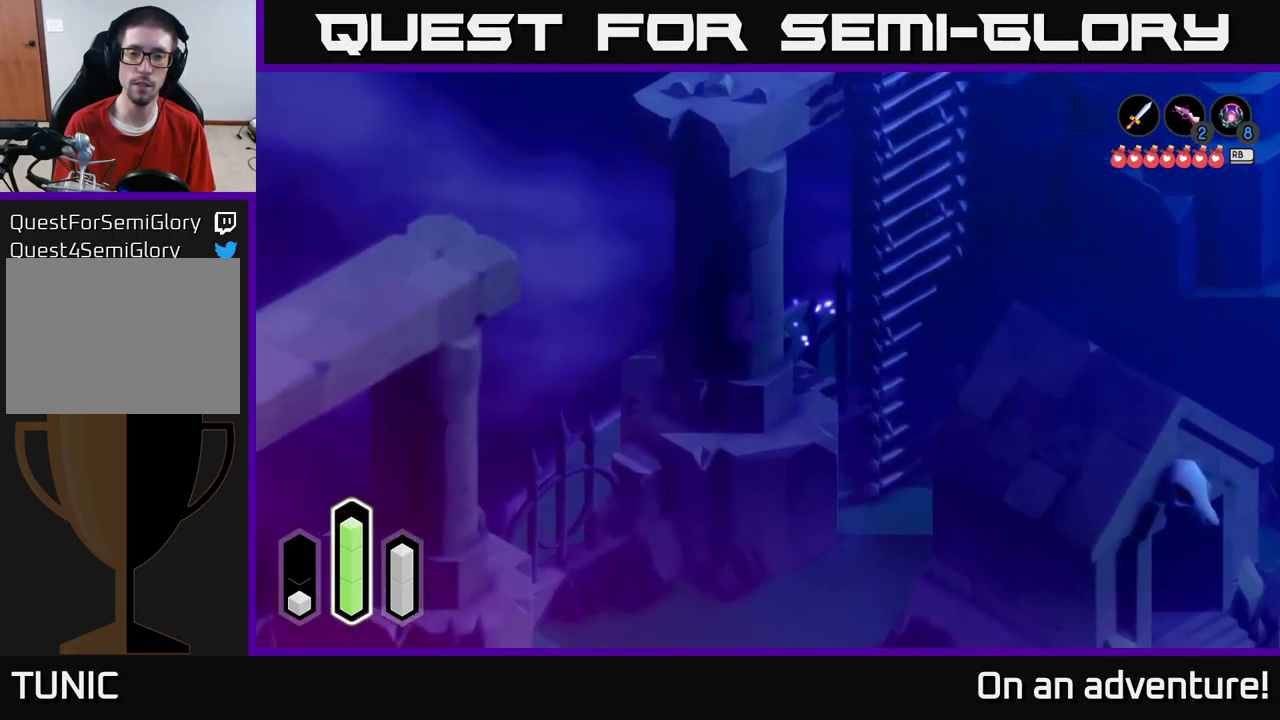
{"buttons": ["A"], "left_stick": "up", "right_stick": "center", "events": [[217, "left_stick", "up"], [300, "A", "down"]]}
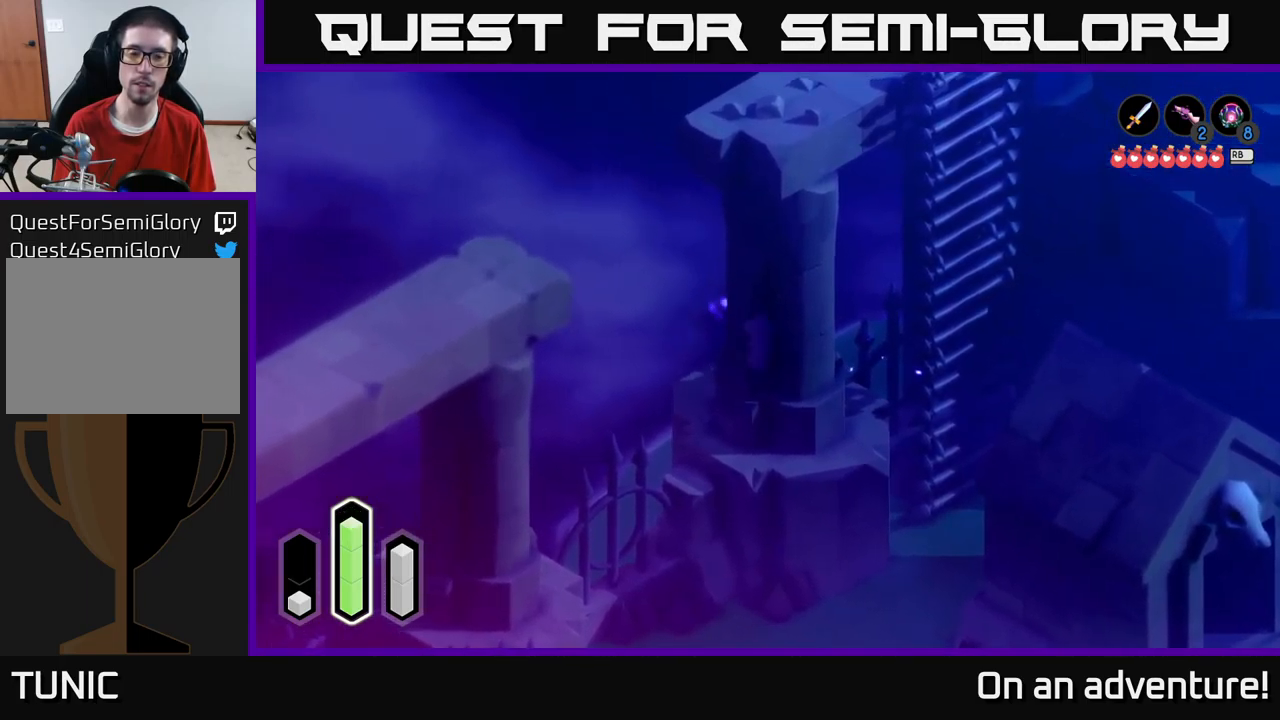
{"buttons": [], "left_stick": "down-right", "right_stick": "center", "events": [[17, "A", "up"], [50, "left_stick", "up-right"], [267, "left_stick", "right"], [384, "left_stick", "down-right"]]}
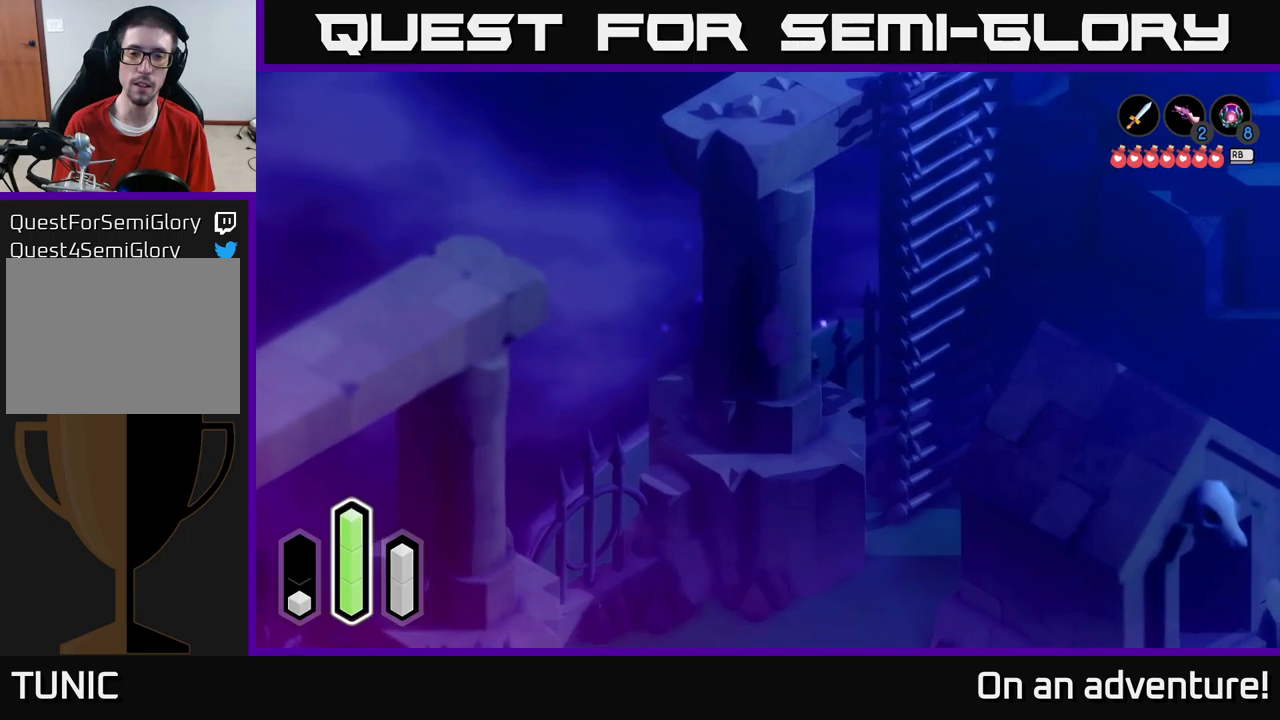
{"buttons": ["A"], "left_stick": "down-right", "right_stick": "center", "events": [[384, "A", "down"]]}
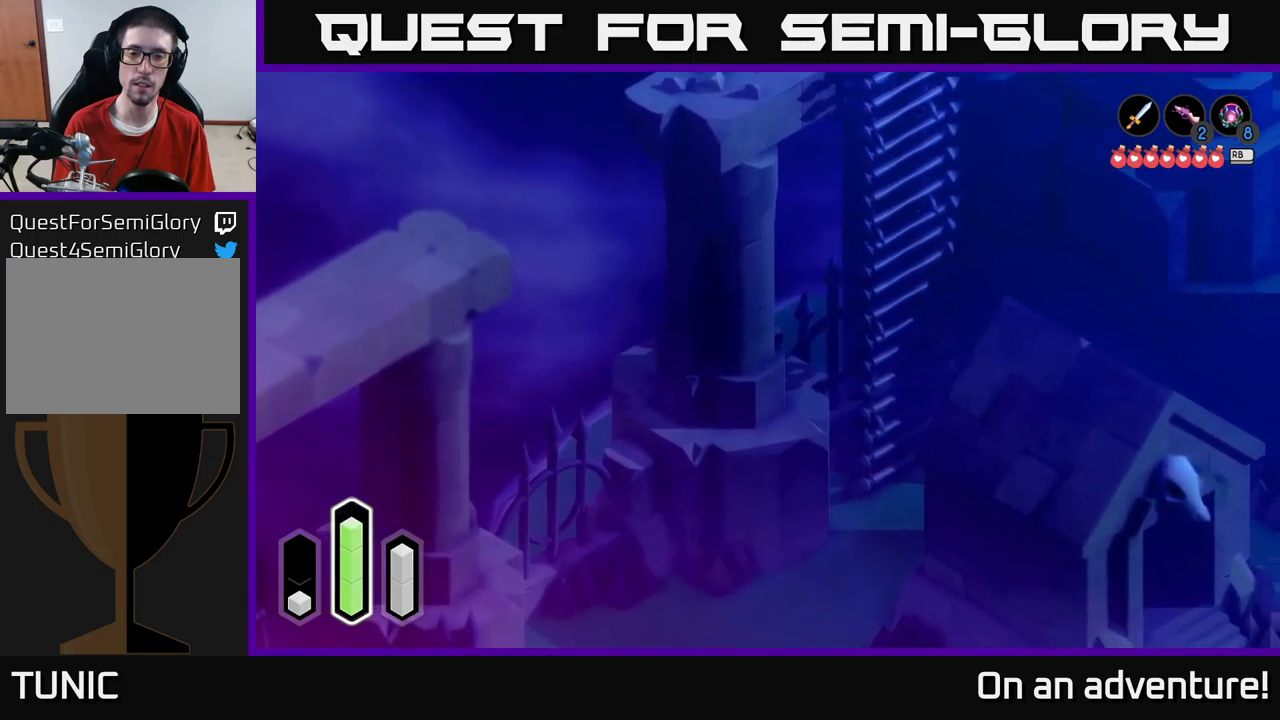
{"buttons": [], "left_stick": "down-right", "right_stick": "center", "events": [[67, "A", "up"]]}
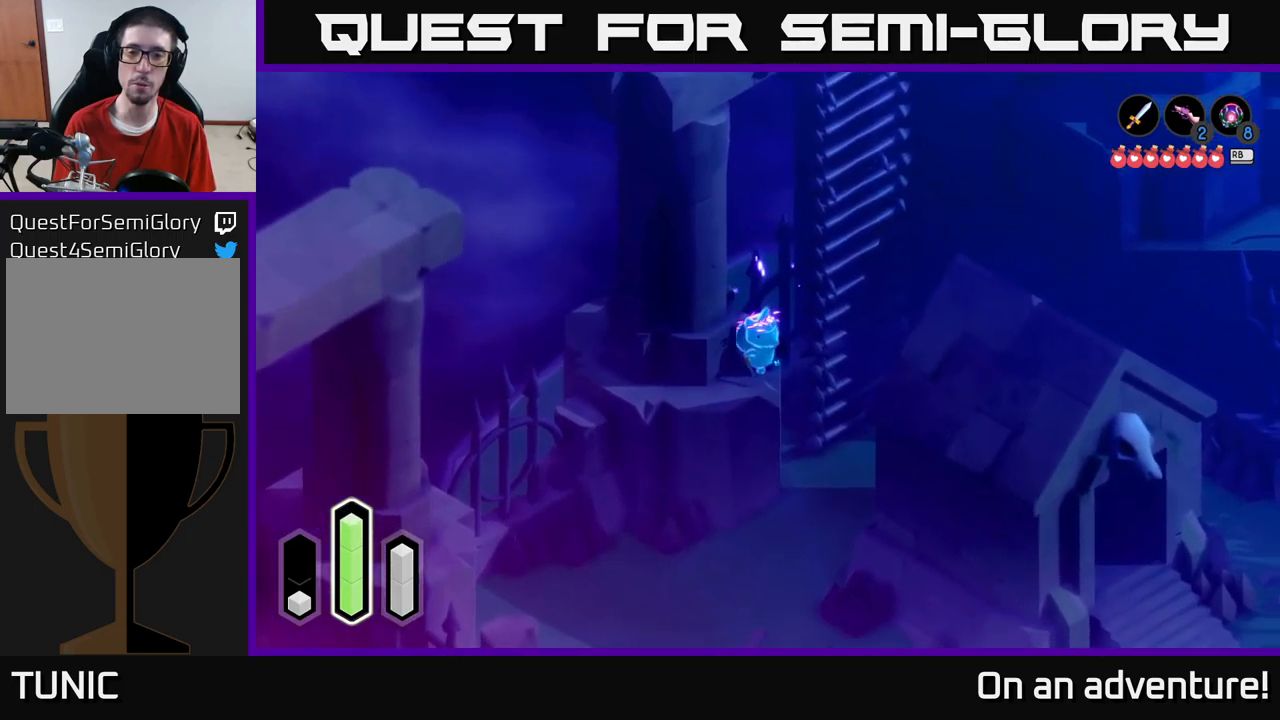
{"buttons": [], "left_stick": "up", "right_stick": "center", "events": [[34, "left_stick", "center"], [217, "left_stick", "up"]]}
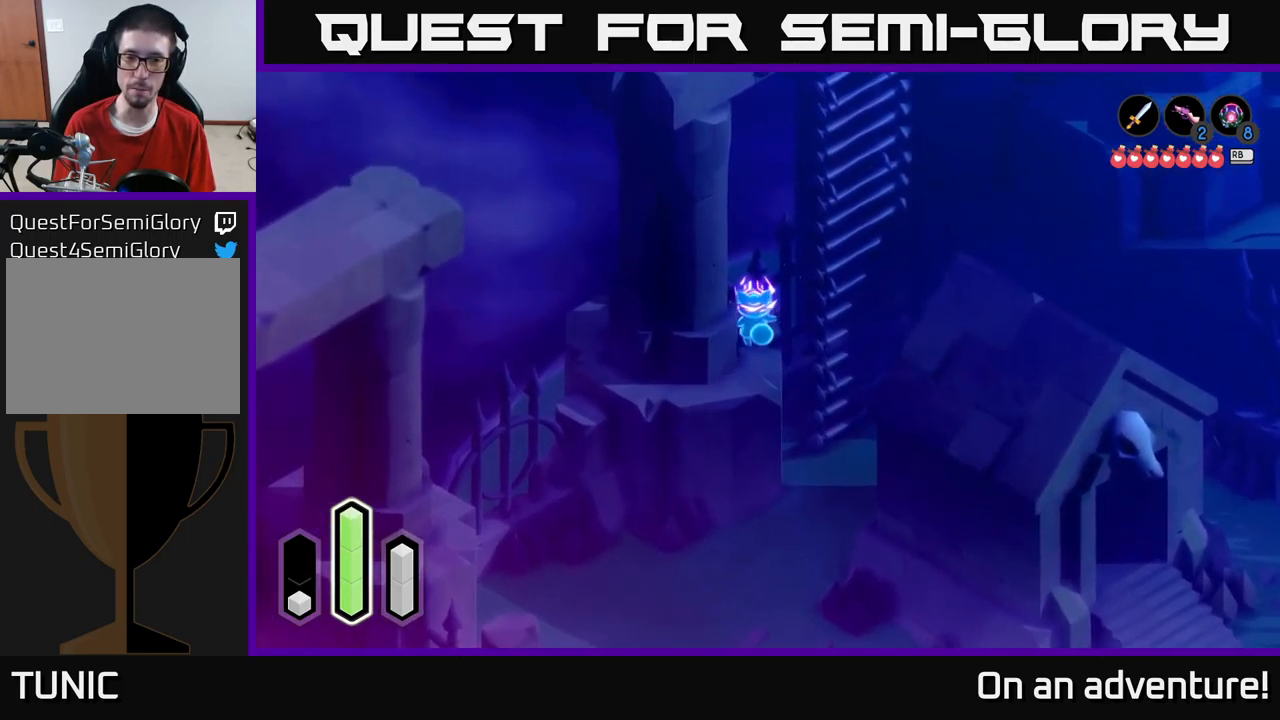
{"buttons": [], "left_stick": "left", "right_stick": "center", "events": [[184, "left_stick", "center"], [434, "left_stick", "left"]]}
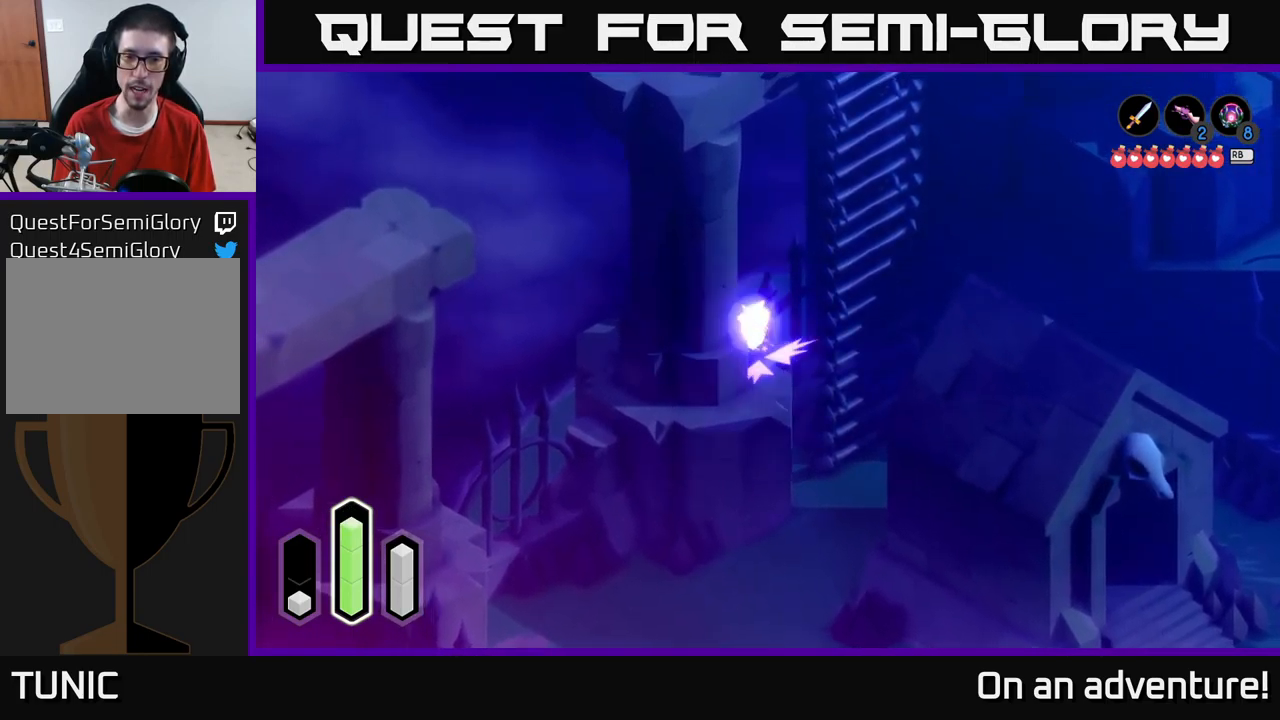
{"buttons": [], "left_stick": "down-right", "right_stick": "center", "events": [[17, "A", "down"], [17, "left_stick", "up-left"], [134, "A", "up"], [317, "left_stick", "center"], [467, "left_stick", "down-right"]]}
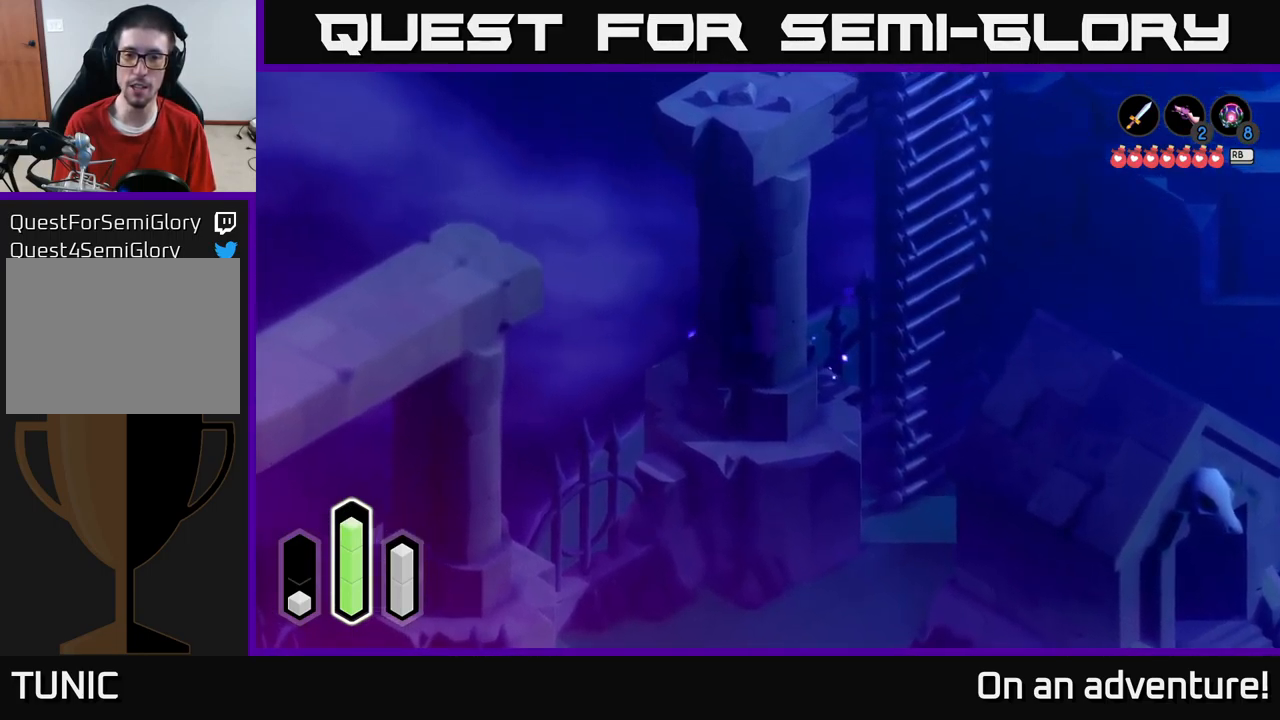
{"buttons": [], "left_stick": "down", "right_stick": "center", "events": [[50, "A", "down"], [250, "A", "up"], [267, "left_stick", "center"], [400, "left_stick", "down"]]}
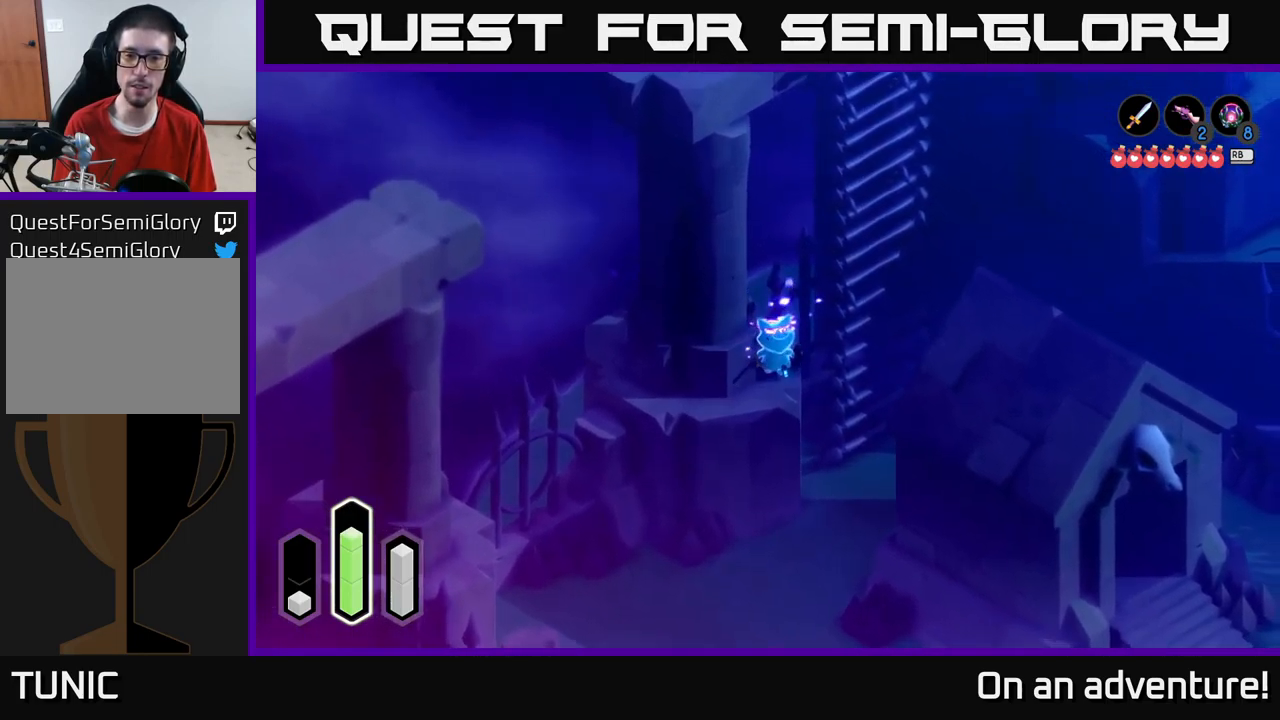
{"buttons": [], "left_stick": "down-left", "right_stick": "center", "events": [[217, "left_stick", "down-left"]]}
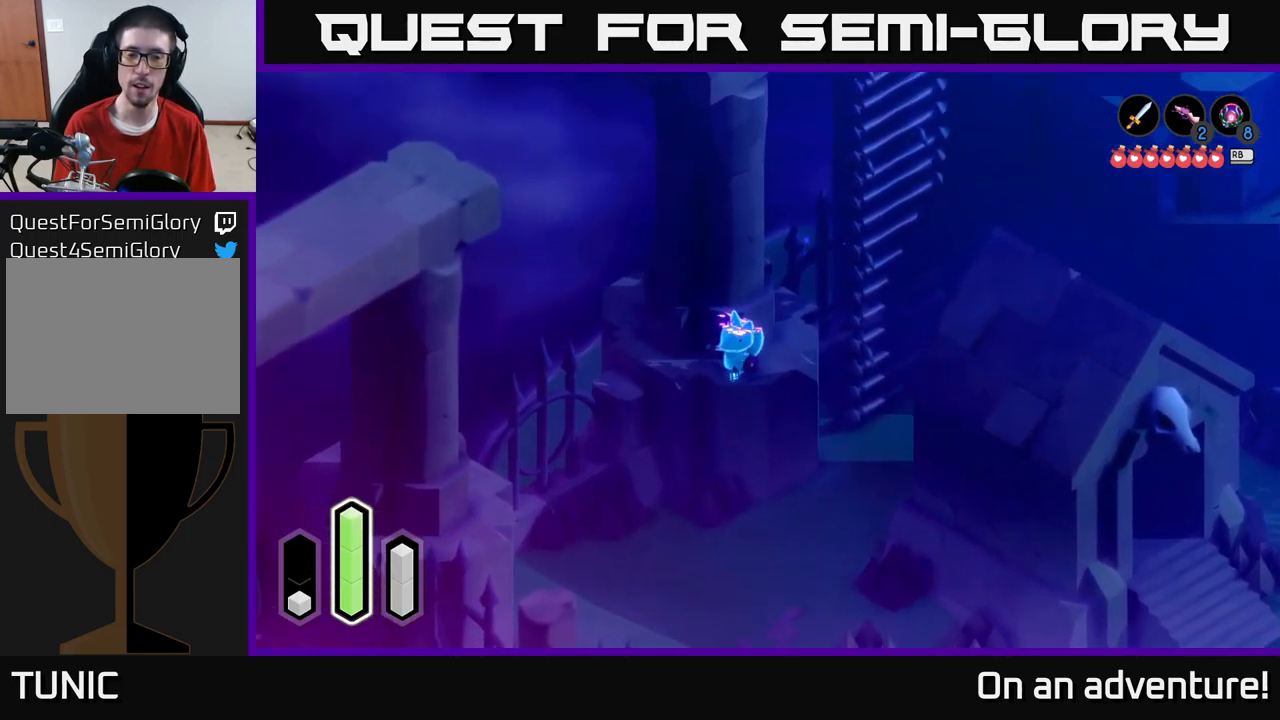
{"buttons": [], "left_stick": "down-left", "right_stick": "center", "events": [[134, "left_stick", "left"], [417, "left_stick", "down-left"]]}
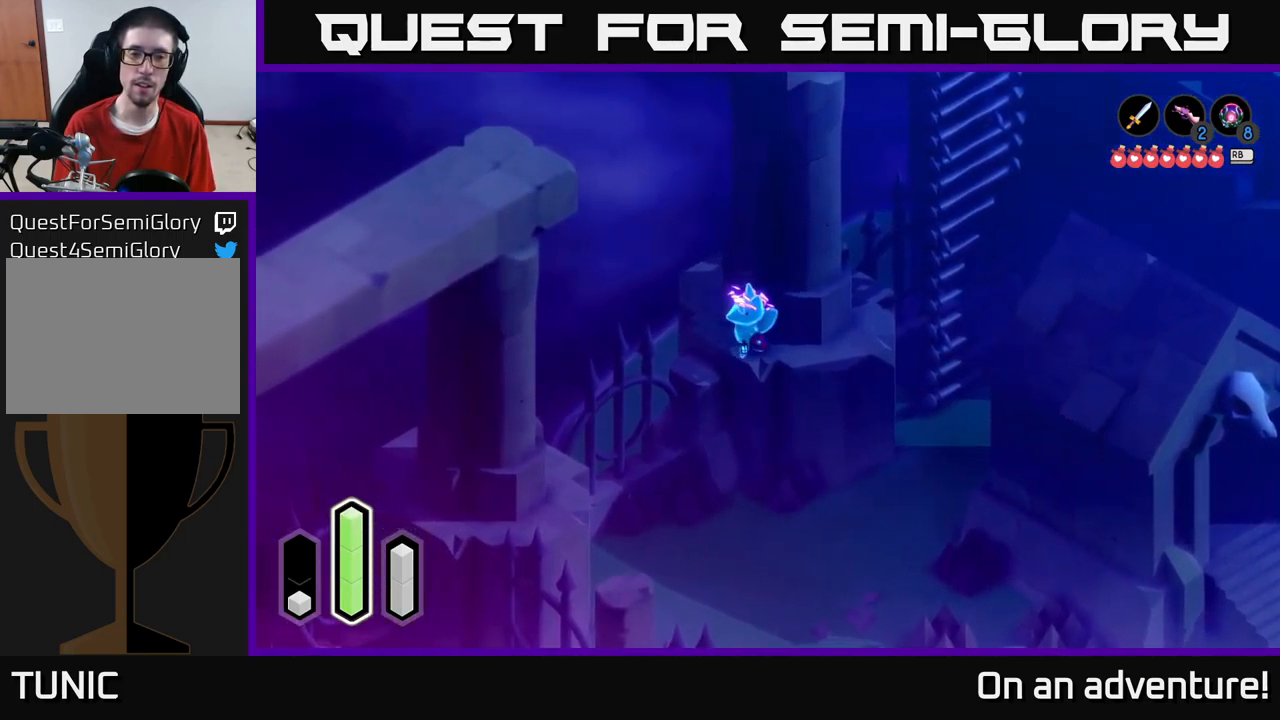
{"buttons": [], "left_stick": "center", "right_stick": "center", "events": [[134, "A", "down"], [334, "A", "up"], [434, "left_stick", "center"]]}